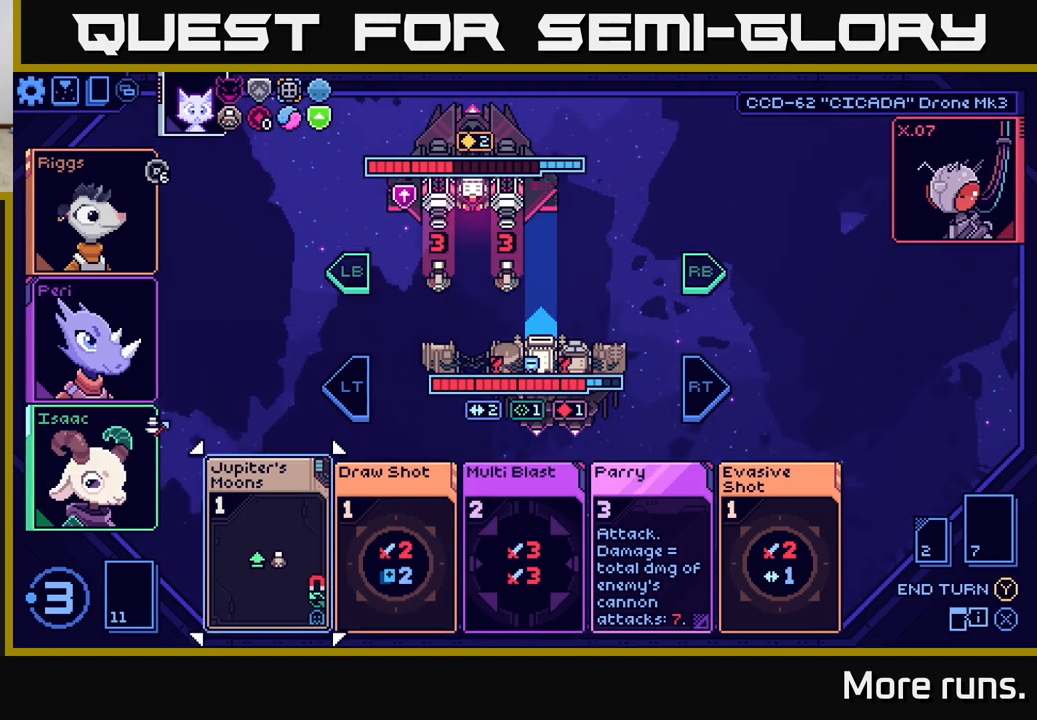
Gameplay with a controller (Xbox layout); each line is a JSON object with the inputs held at the frame after it. "events" lists button and stick changes between this image and that frame as [ms after this image, input, new state], when the widget could be followed in between.
{"buttons": [], "left_stick": "center", "right_stick": "center", "events": [[33, "left_stick", "center"], [283, "left_stick", "right"], [450, "left_stick", "center"]]}
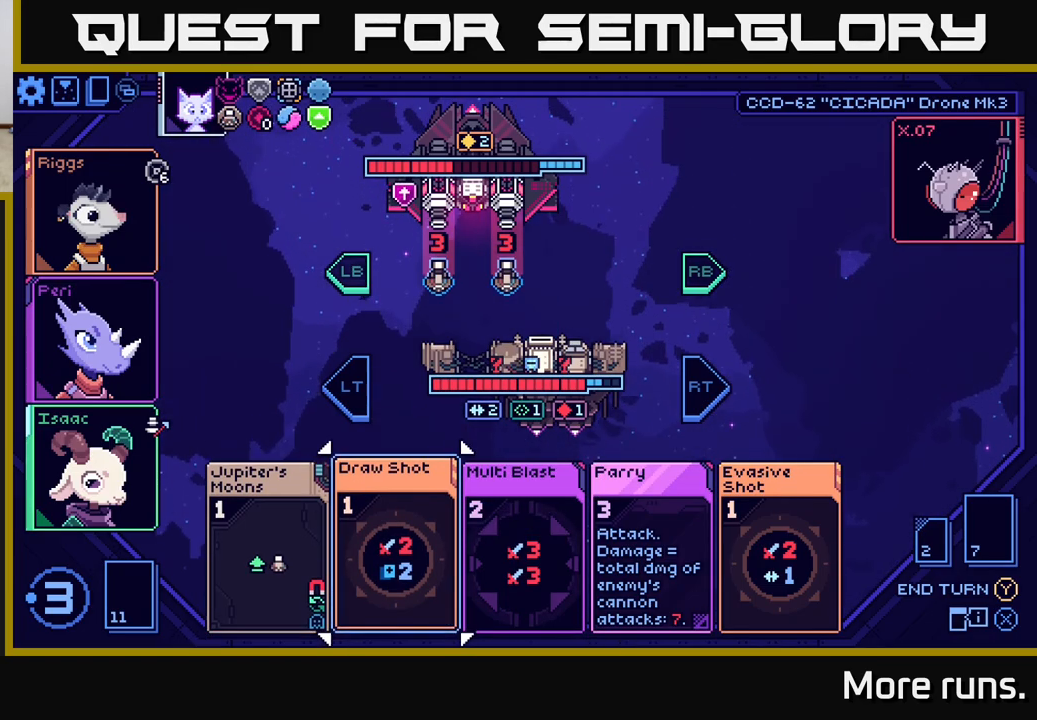
{"buttons": [], "left_stick": "right", "right_stick": "center", "events": [[33, "left_stick", "left"], [217, "left_stick", "center"], [367, "left_stick", "right"]]}
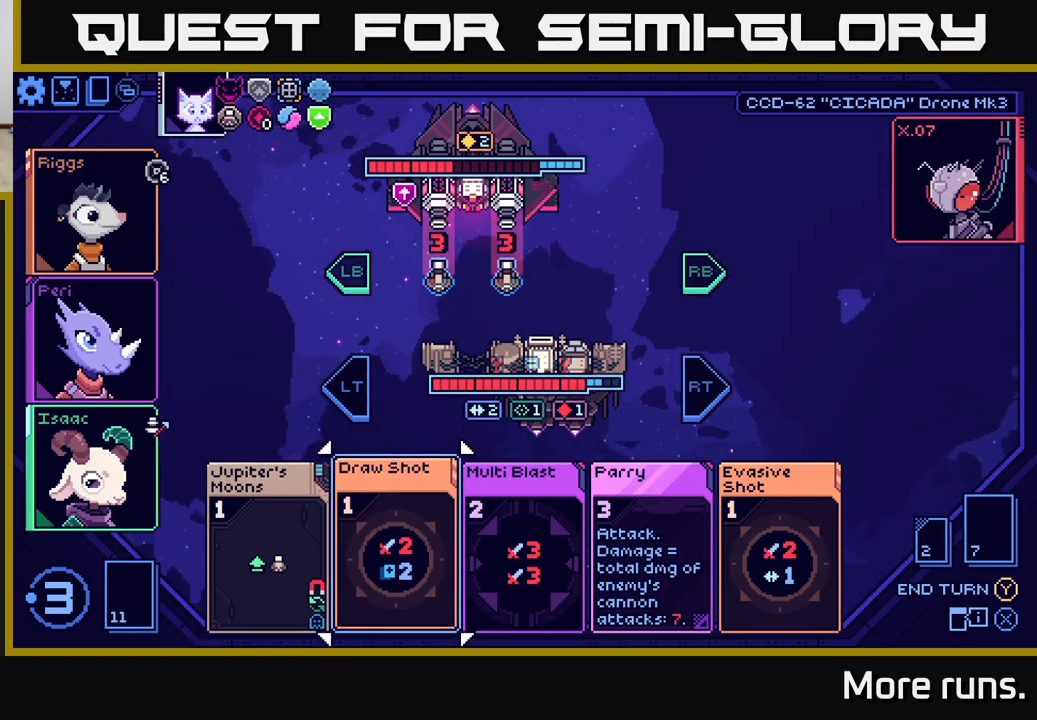
{"buttons": [], "left_stick": "center", "right_stick": "center", "events": [[50, "left_stick", "left"], [250, "left_stick", "center"]]}
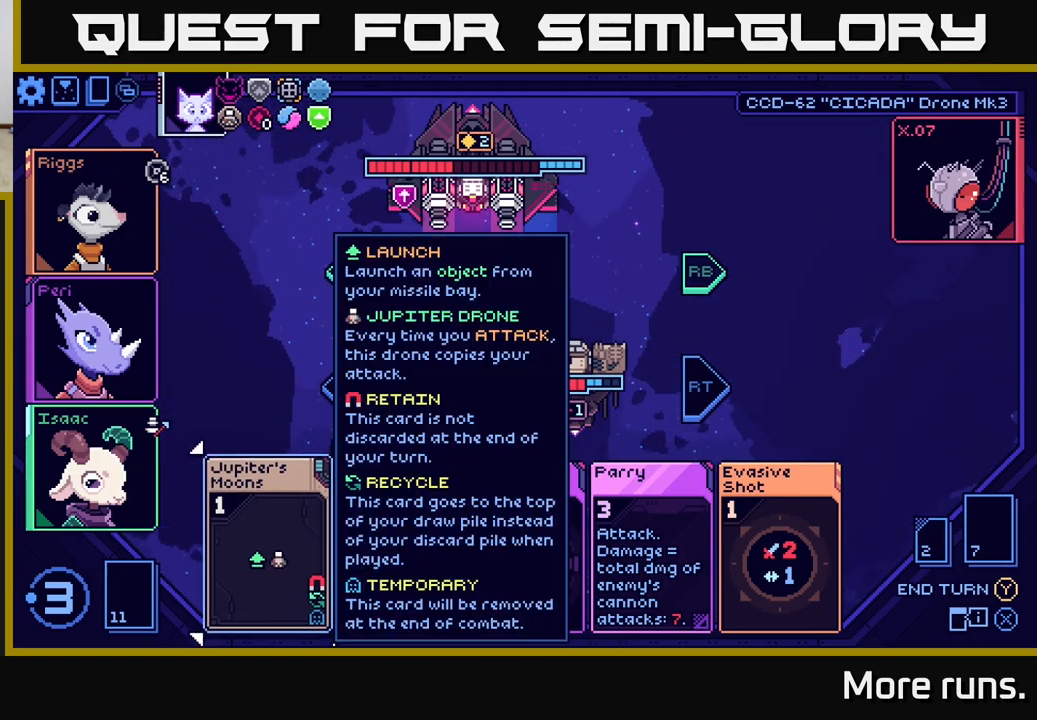
{"buttons": [], "left_stick": "center", "right_stick": "center", "events": [[200, "A", "down"], [283, "A", "up"]]}
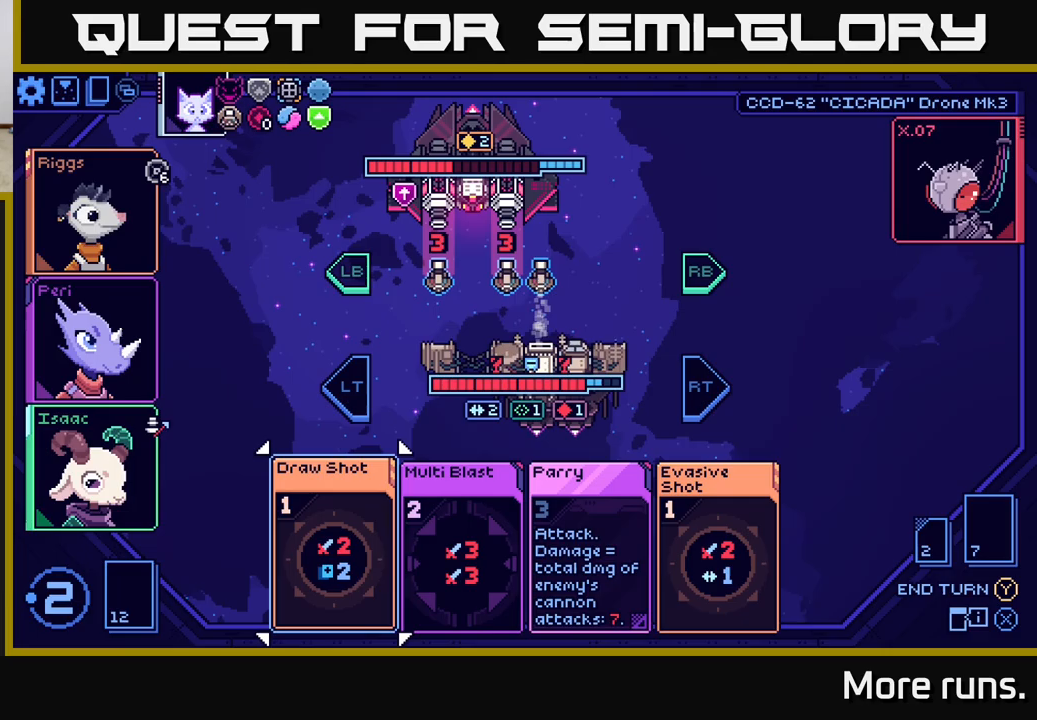
{"buttons": [], "left_stick": "center", "right_stick": "center", "events": [[133, "left_stick", "right"], [300, "left_stick", "center"]]}
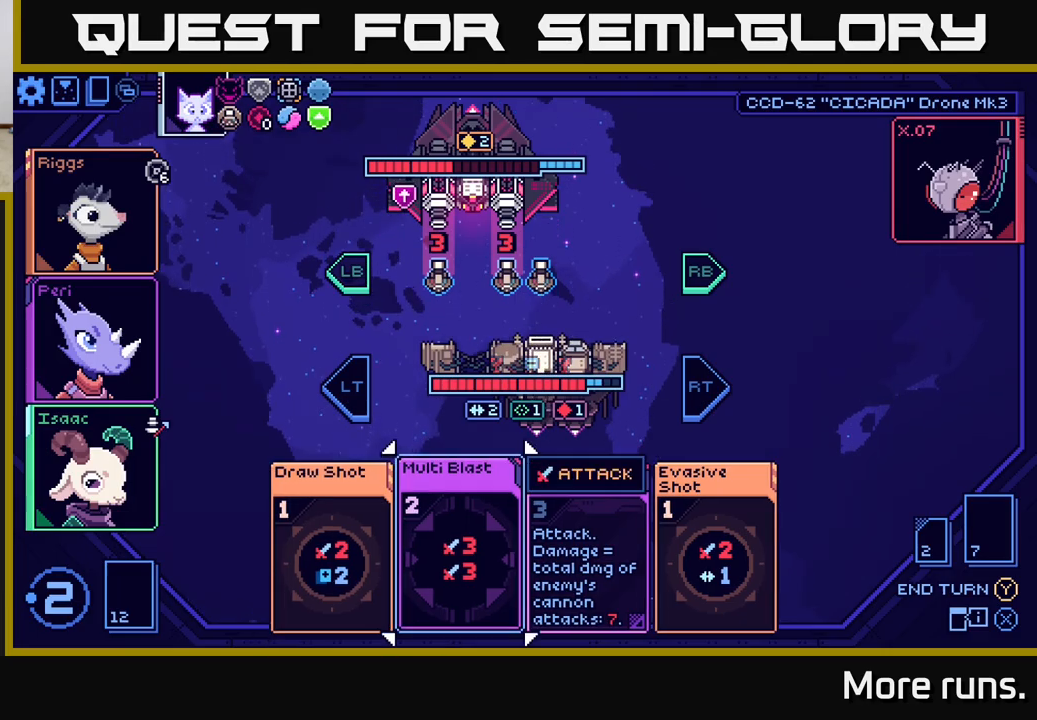
{"buttons": [], "left_stick": "center", "right_stick": "center", "events": [[17, "A", "down"], [117, "A", "up"]]}
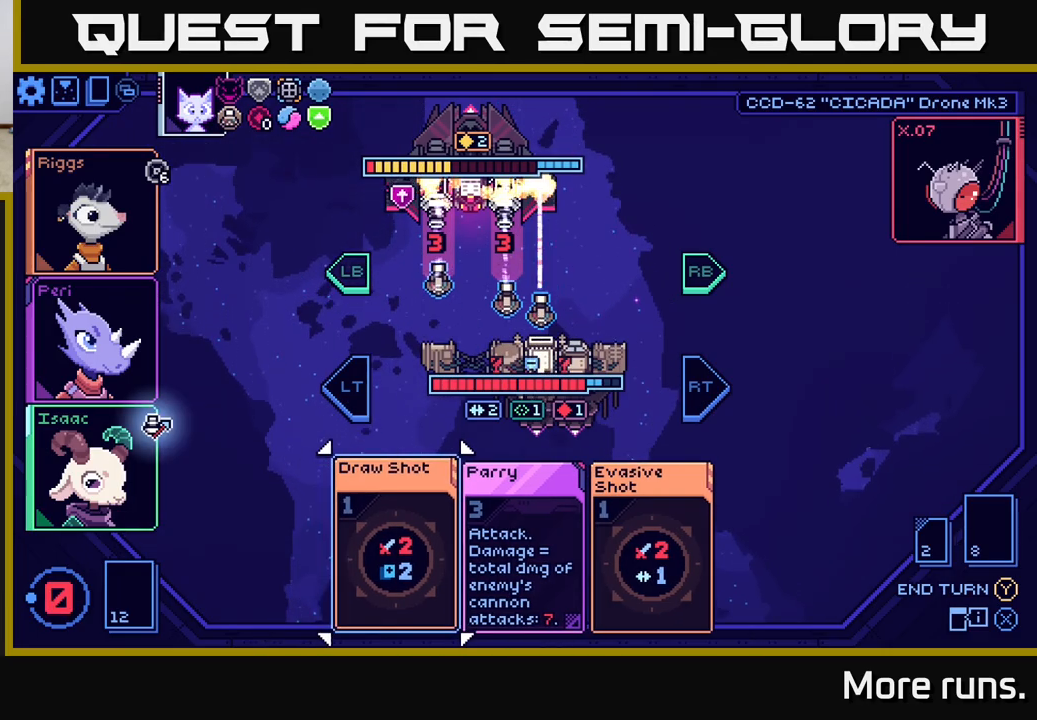
{"buttons": [], "left_stick": "center", "right_stick": "center", "events": []}
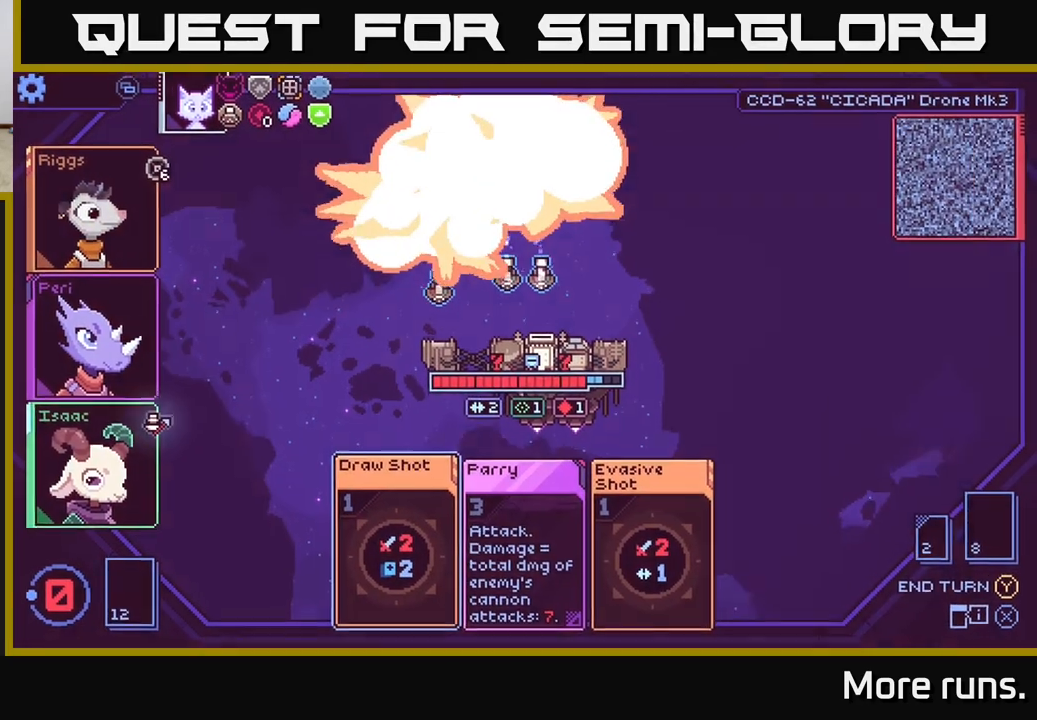
{"buttons": [], "left_stick": "center", "right_stick": "center", "events": []}
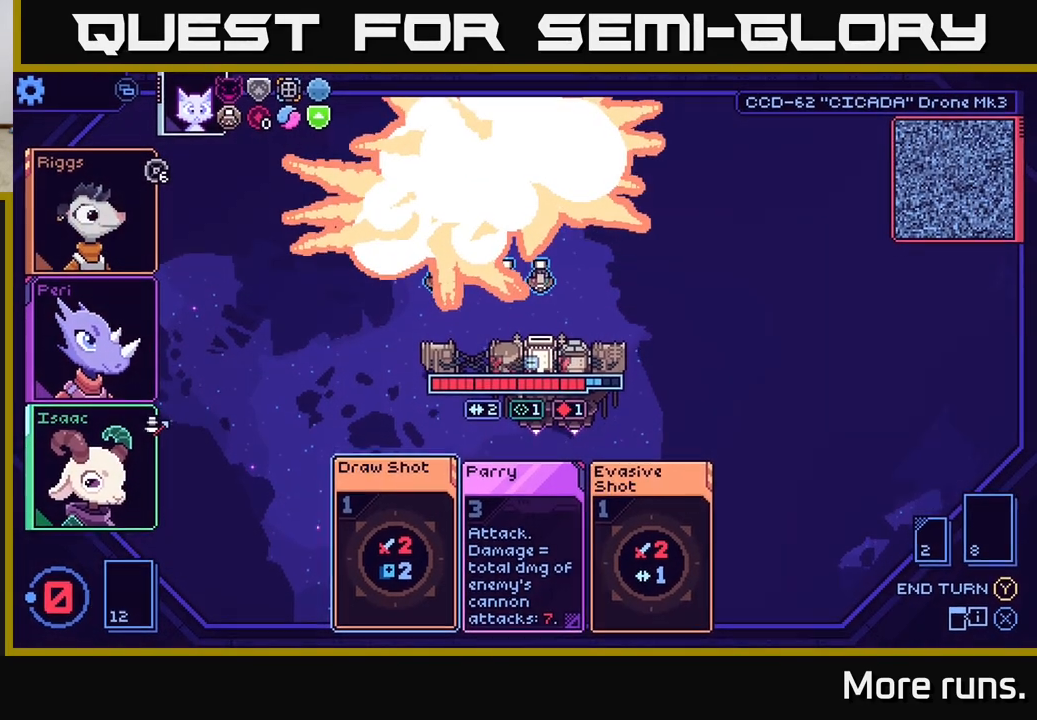
{"buttons": [], "left_stick": "center", "right_stick": "center", "events": []}
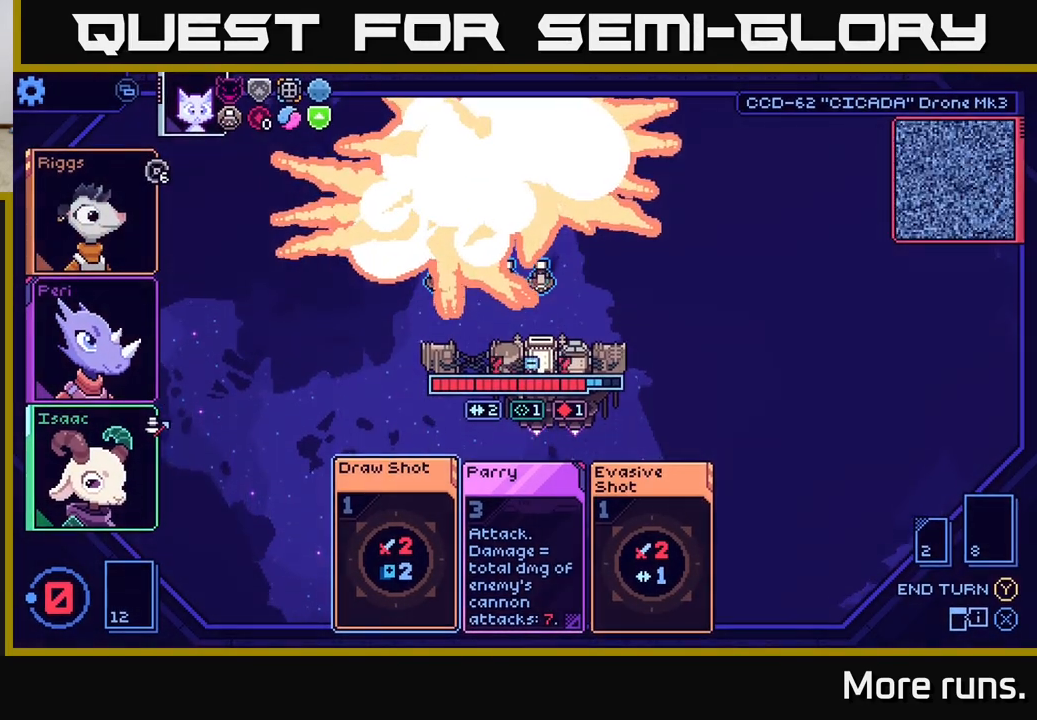
{"buttons": [], "left_stick": "center", "right_stick": "center", "events": []}
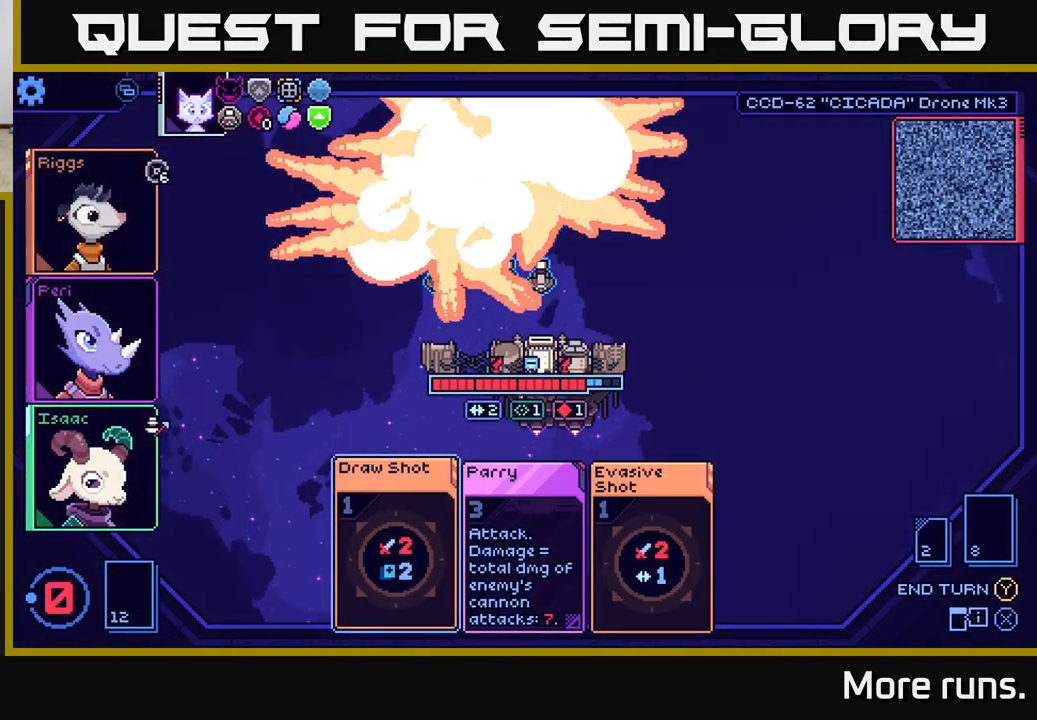
{"buttons": [], "left_stick": "center", "right_stick": "center", "events": []}
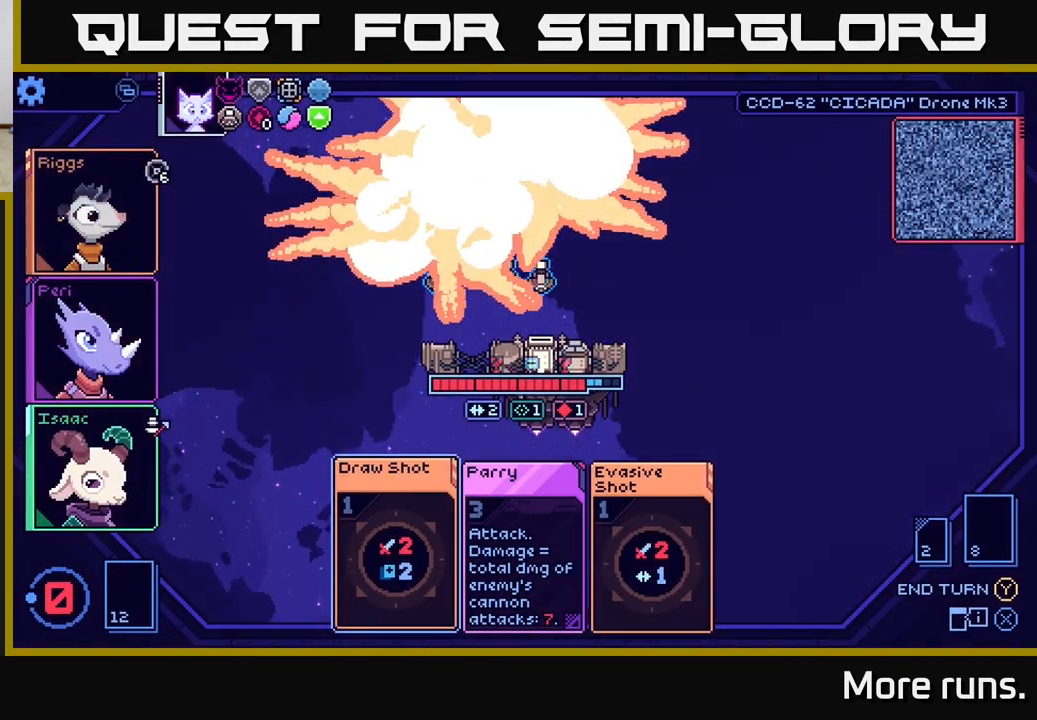
{"buttons": [], "left_stick": "center", "right_stick": "center", "events": []}
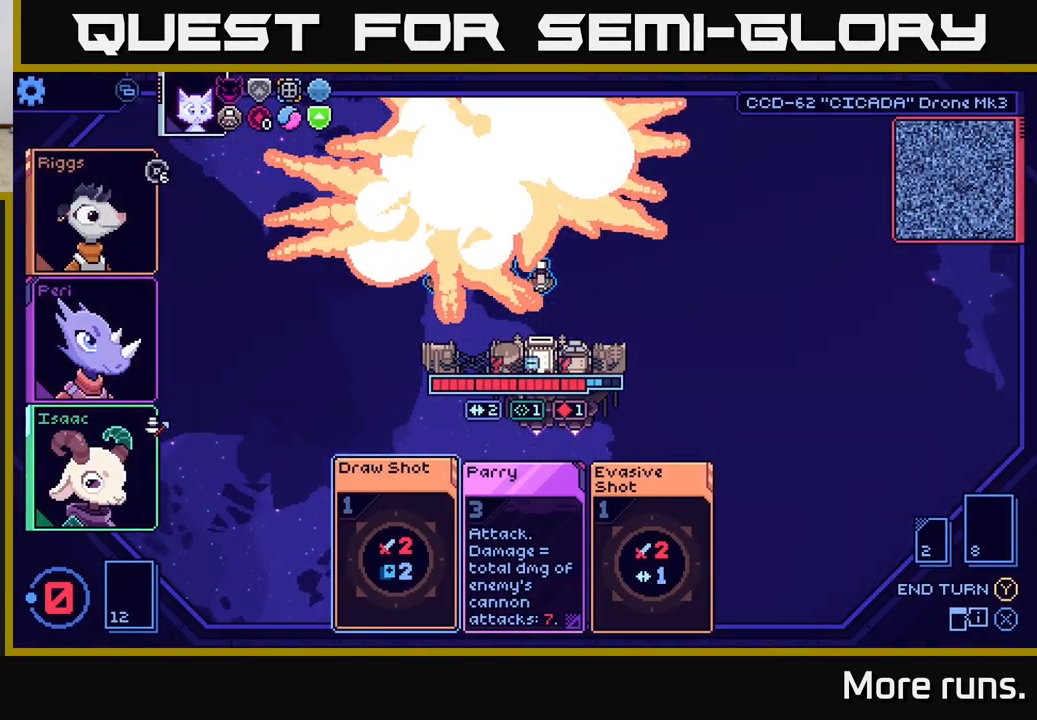
{"buttons": [], "left_stick": "center", "right_stick": "center", "events": []}
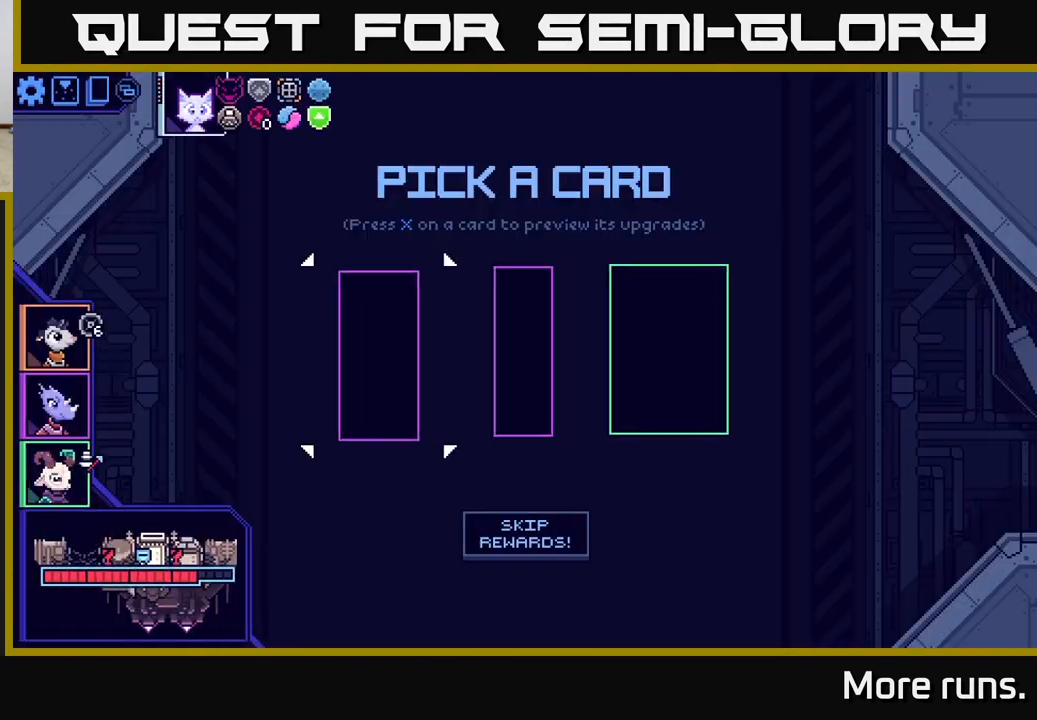
{"buttons": [], "left_stick": "center", "right_stick": "center", "events": []}
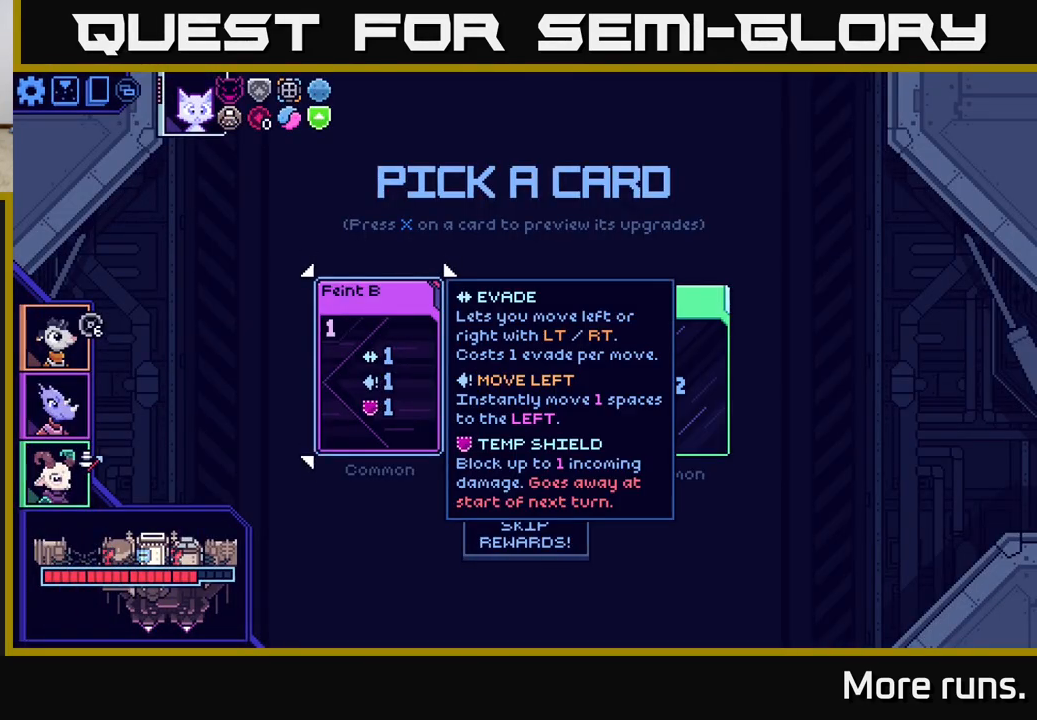
{"buttons": [], "left_stick": "center", "right_stick": "center", "events": []}
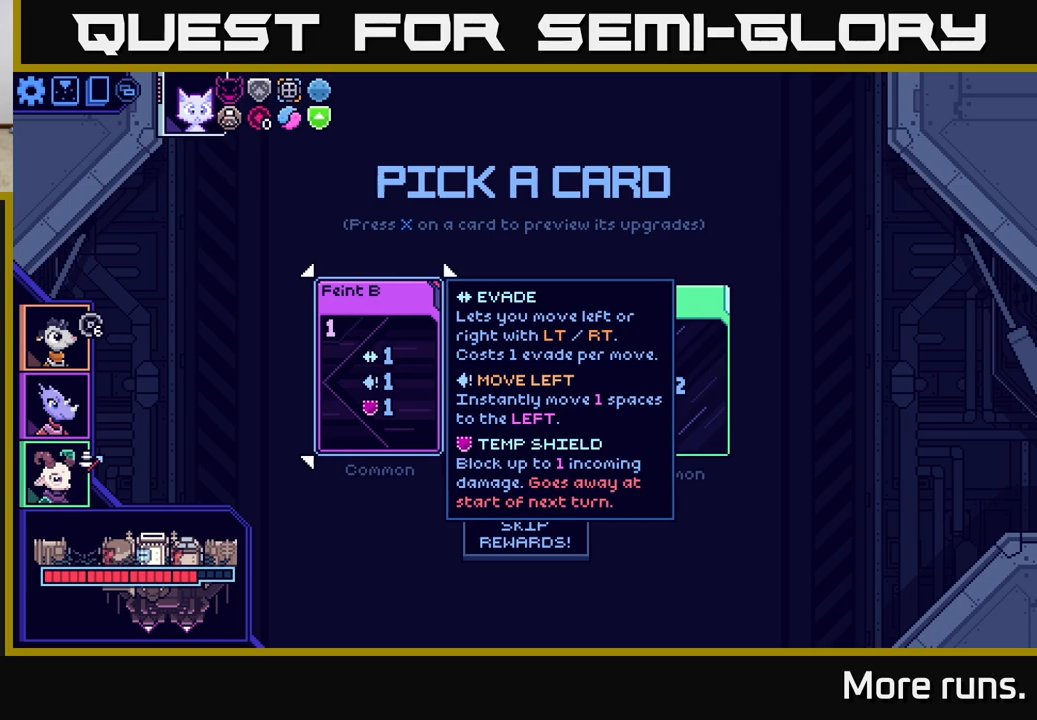
{"buttons": [], "left_stick": "center", "right_stick": "center", "events": [[250, "left_stick", "right"], [417, "left_stick", "center"]]}
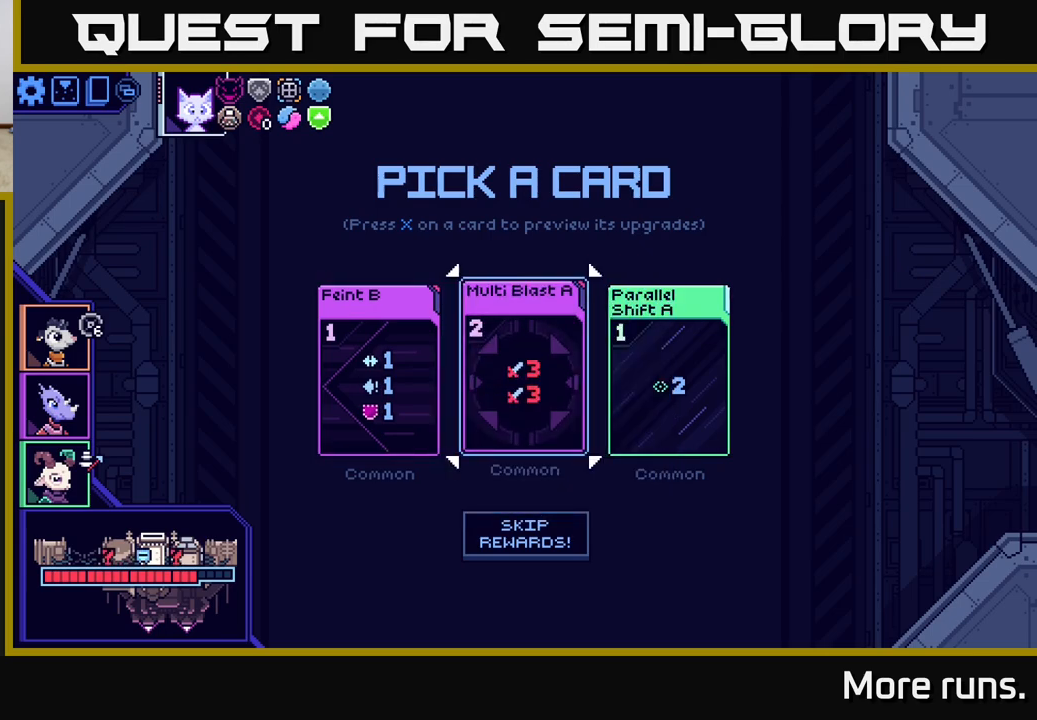
{"buttons": [], "left_stick": "right", "right_stick": "center", "events": [[317, "left_stick", "right"]]}
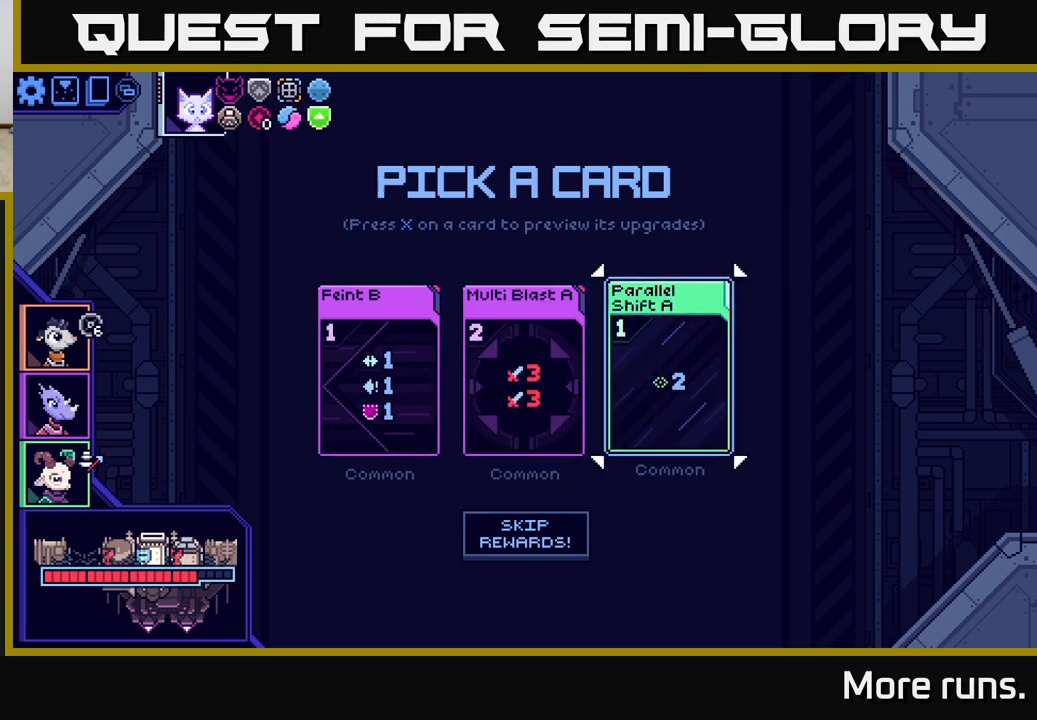
{"buttons": [], "left_stick": "center", "right_stick": "center", "events": [[33, "left_stick", "center"]]}
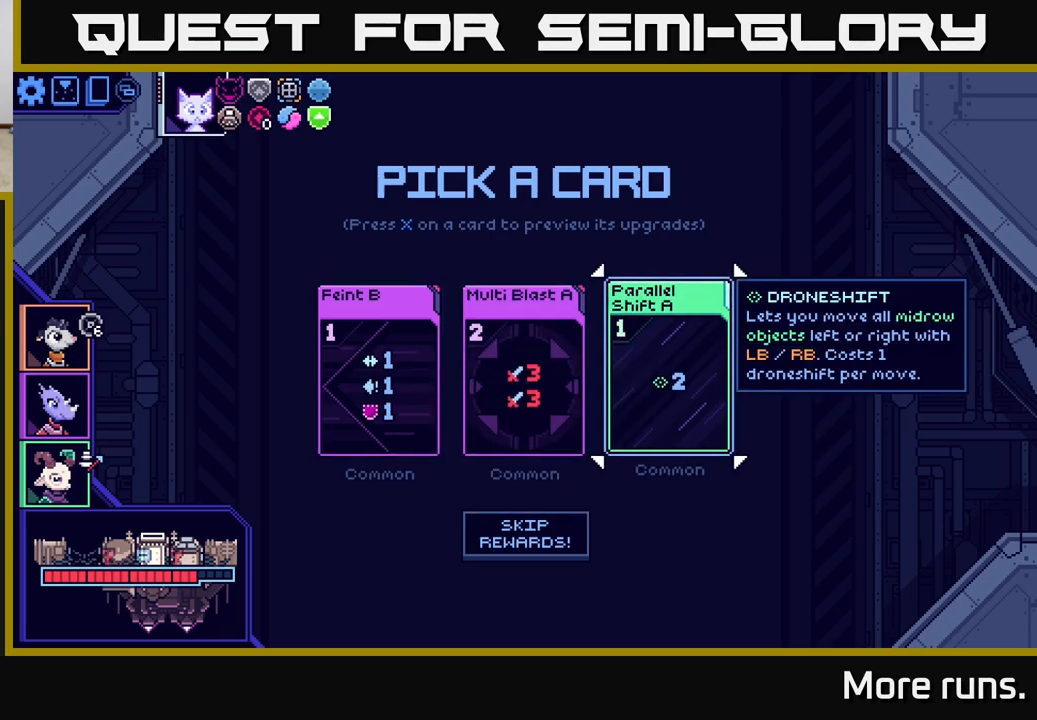
{"buttons": [], "left_stick": "center", "right_stick": "center", "events": []}
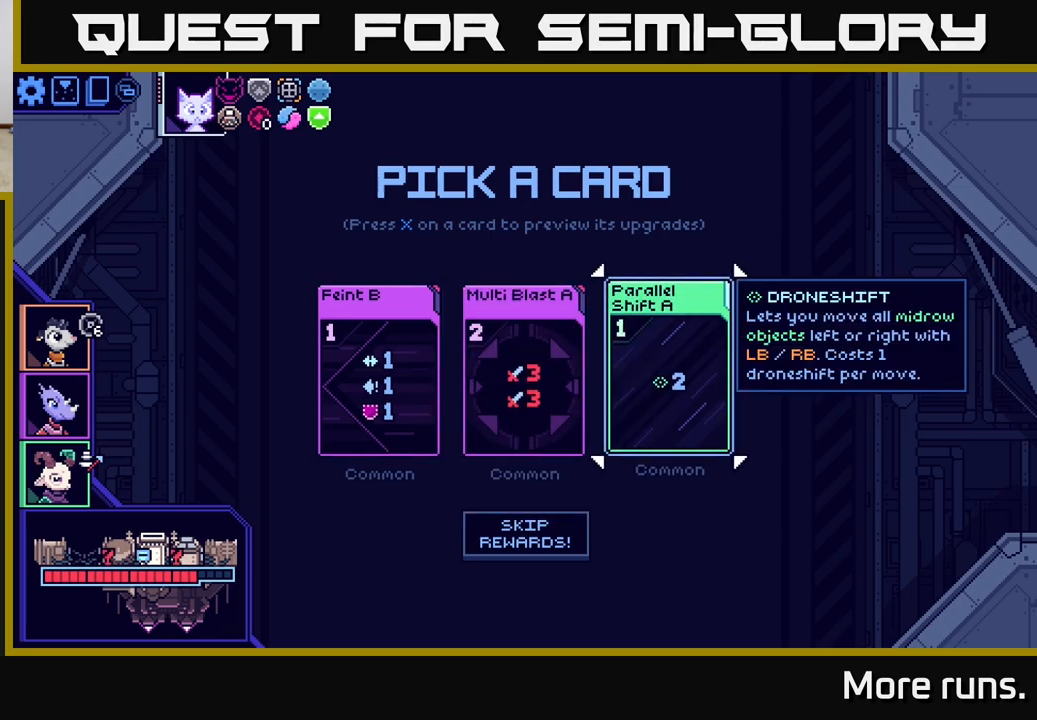
{"buttons": [], "left_stick": "center", "right_stick": "center", "events": []}
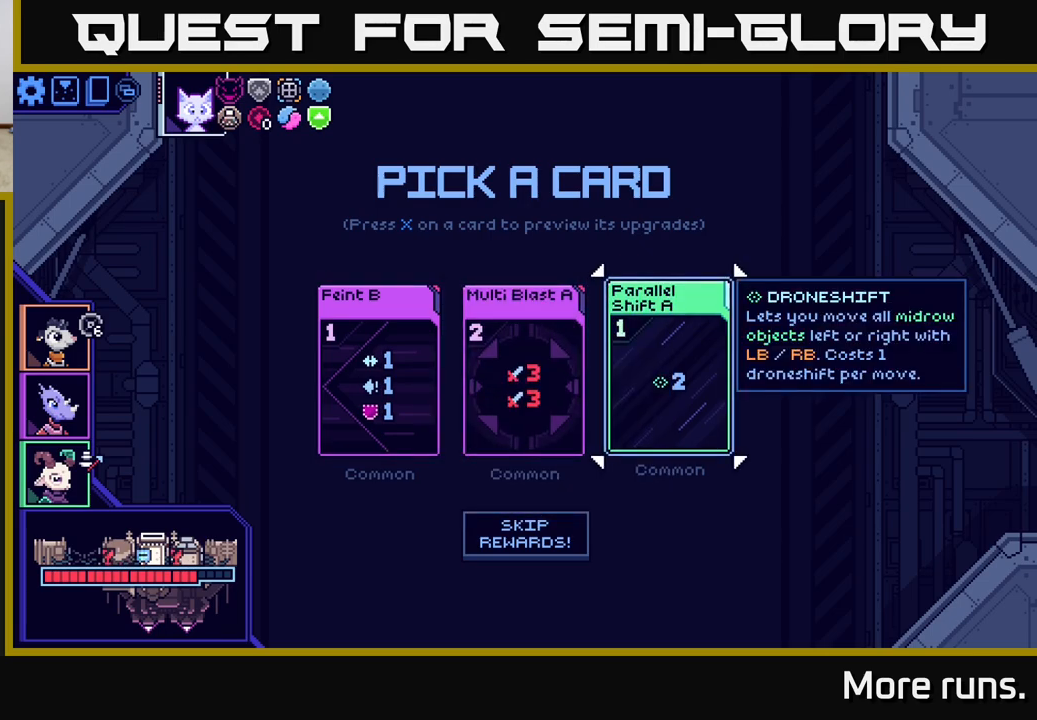
{"buttons": [], "left_stick": "center", "right_stick": "center", "events": [[217, "left_stick", "left"], [417, "left_stick", "center"]]}
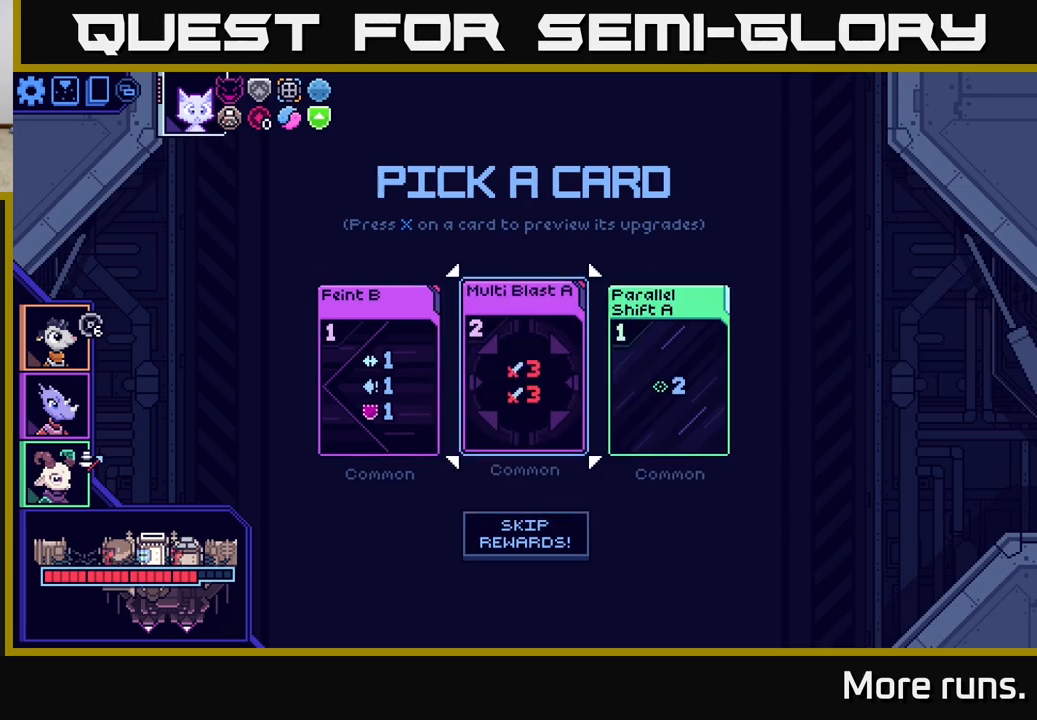
{"buttons": [], "left_stick": "center", "right_stick": "center", "events": [[83, "left_stick", "left"], [250, "left_stick", "center"], [333, "left_stick", "right"], [483, "left_stick", "center"]]}
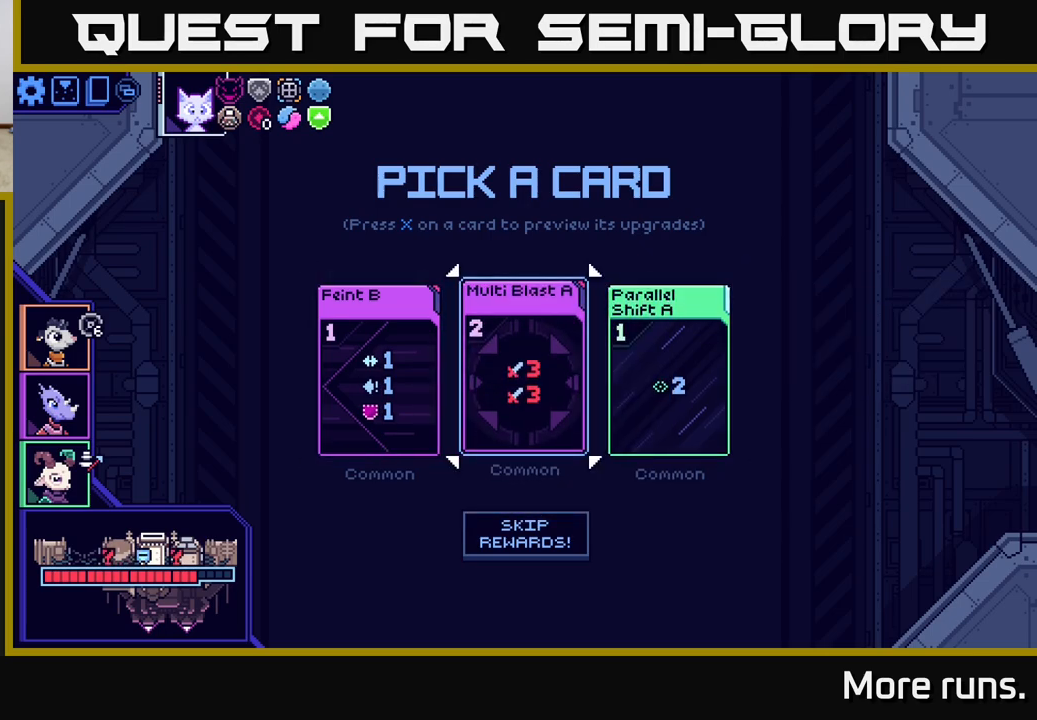
{"buttons": [], "left_stick": "center", "right_stick": "center", "events": [[117, "A", "down"], [183, "A", "up"]]}
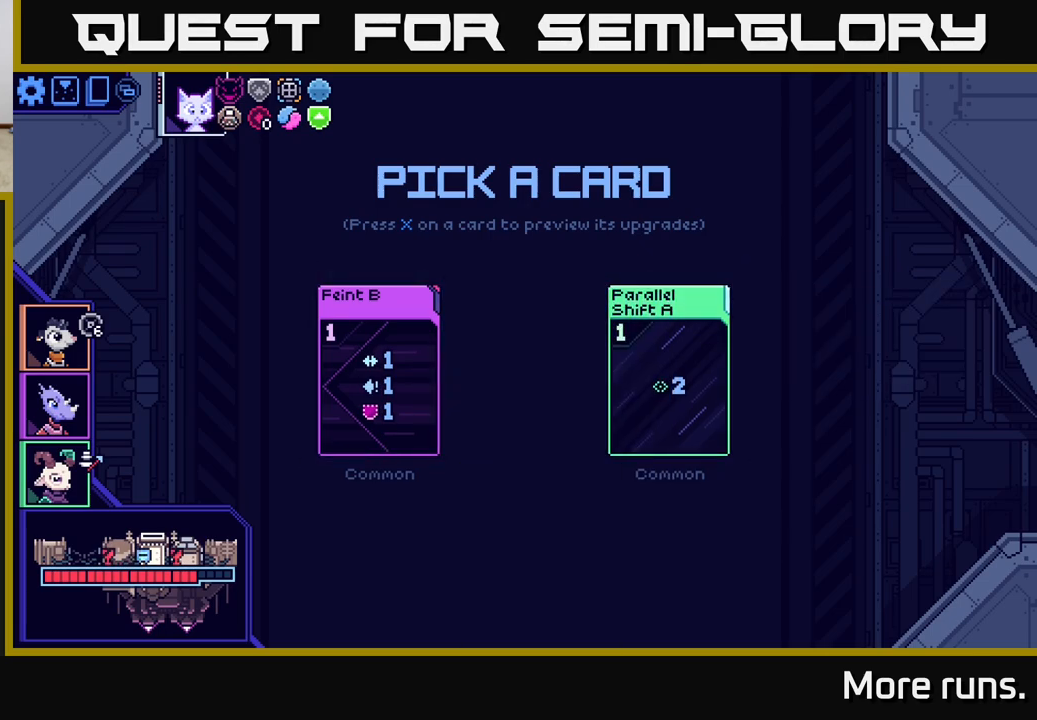
{"buttons": [], "left_stick": "center", "right_stick": "center", "events": []}
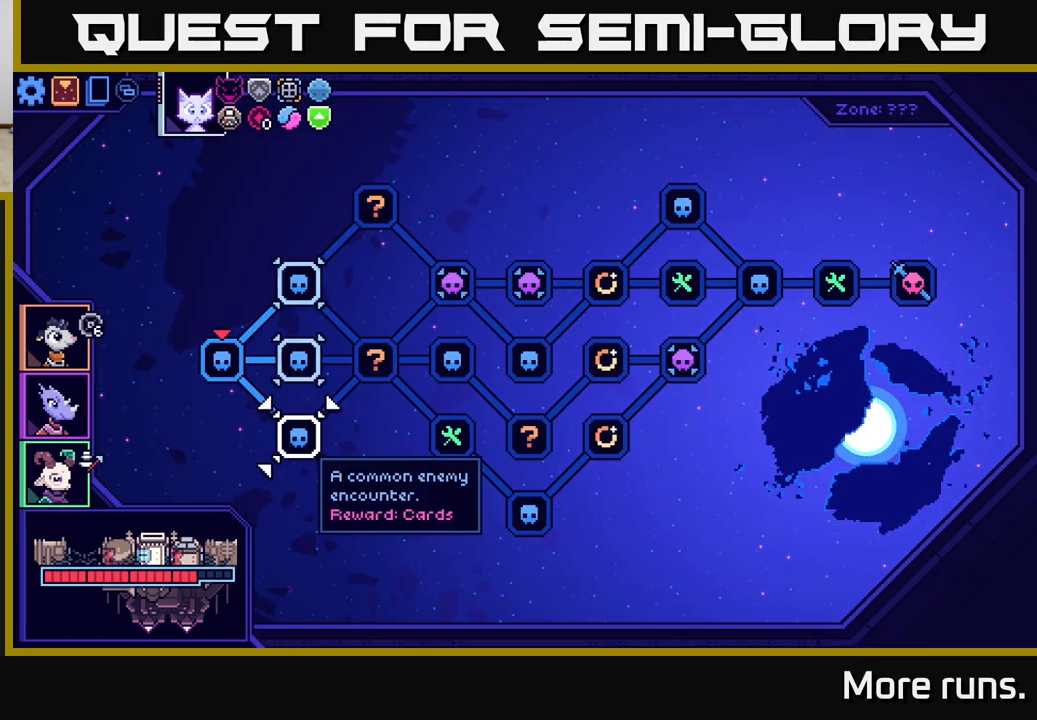
{"buttons": [], "left_stick": "center", "right_stick": "center", "events": []}
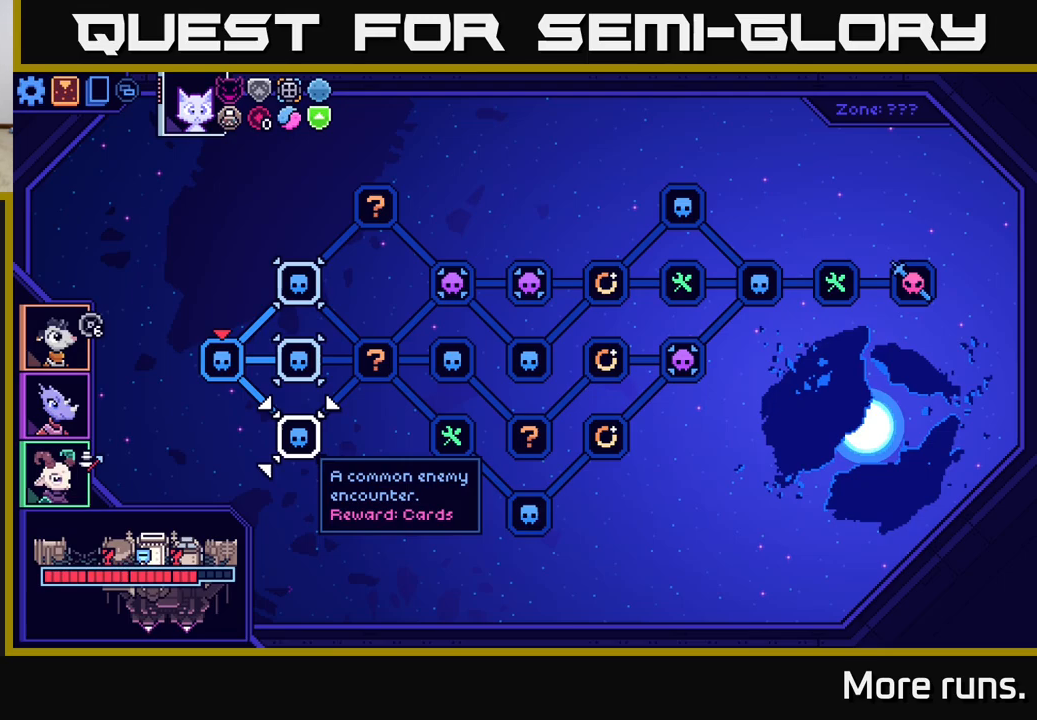
{"buttons": [], "left_stick": "center", "right_stick": "center", "events": []}
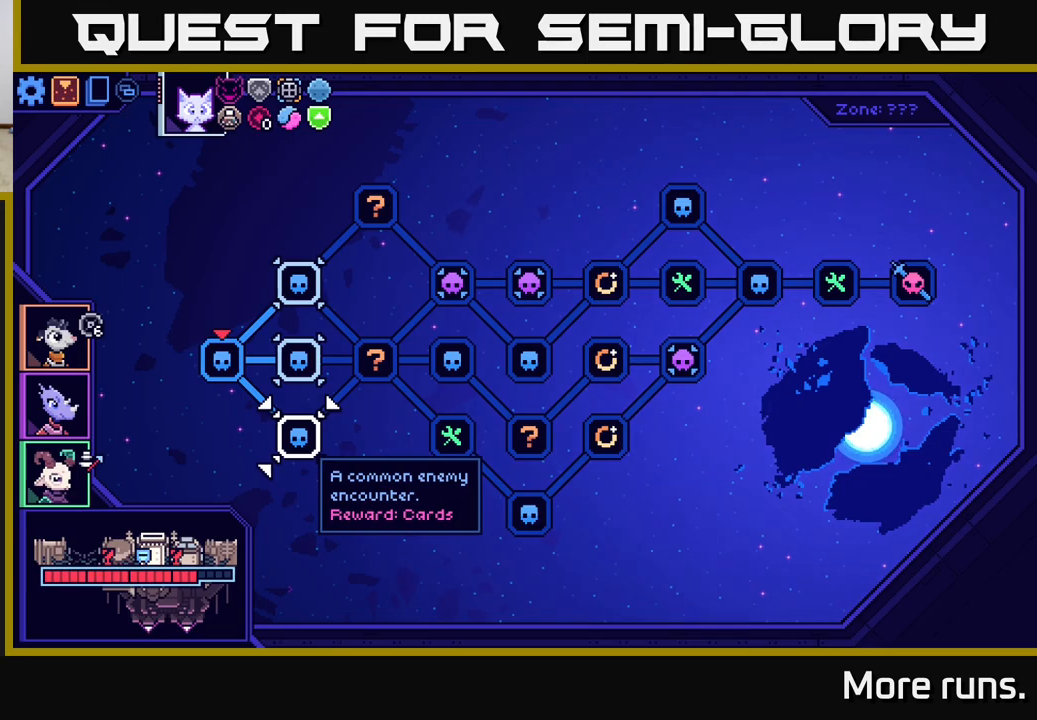
{"buttons": [], "left_stick": "up", "right_stick": "center", "events": [[400, "left_stick", "right"], [483, "left_stick", "up"]]}
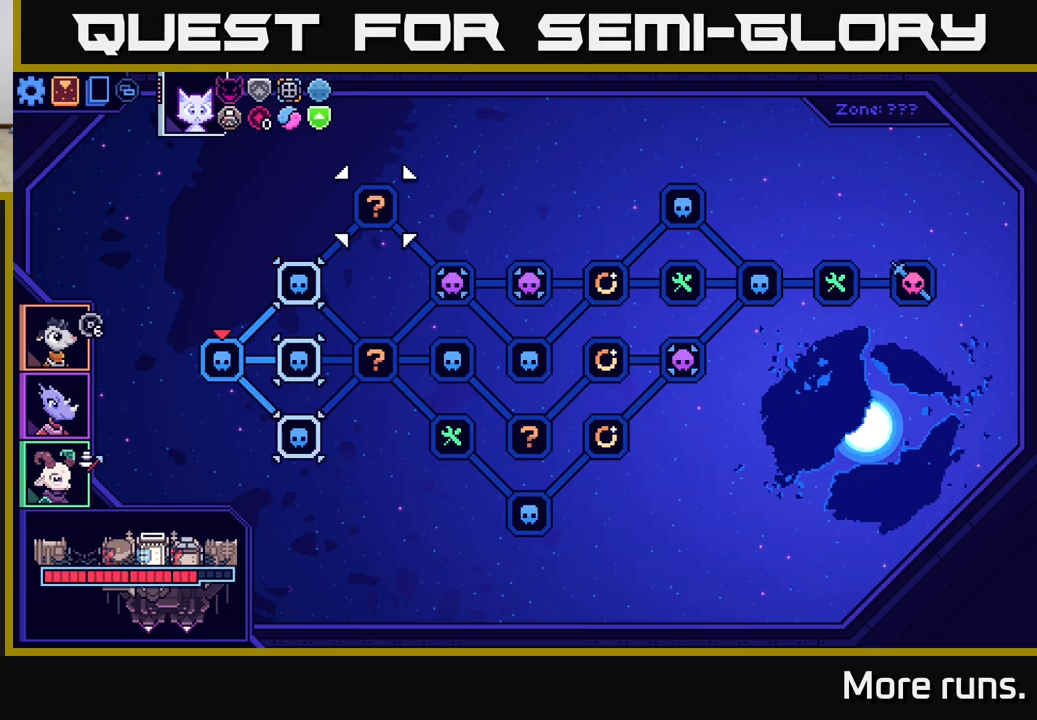
{"buttons": [], "left_stick": "down", "right_stick": "center", "events": [[83, "left_stick", "center"], [500, "left_stick", "down"]]}
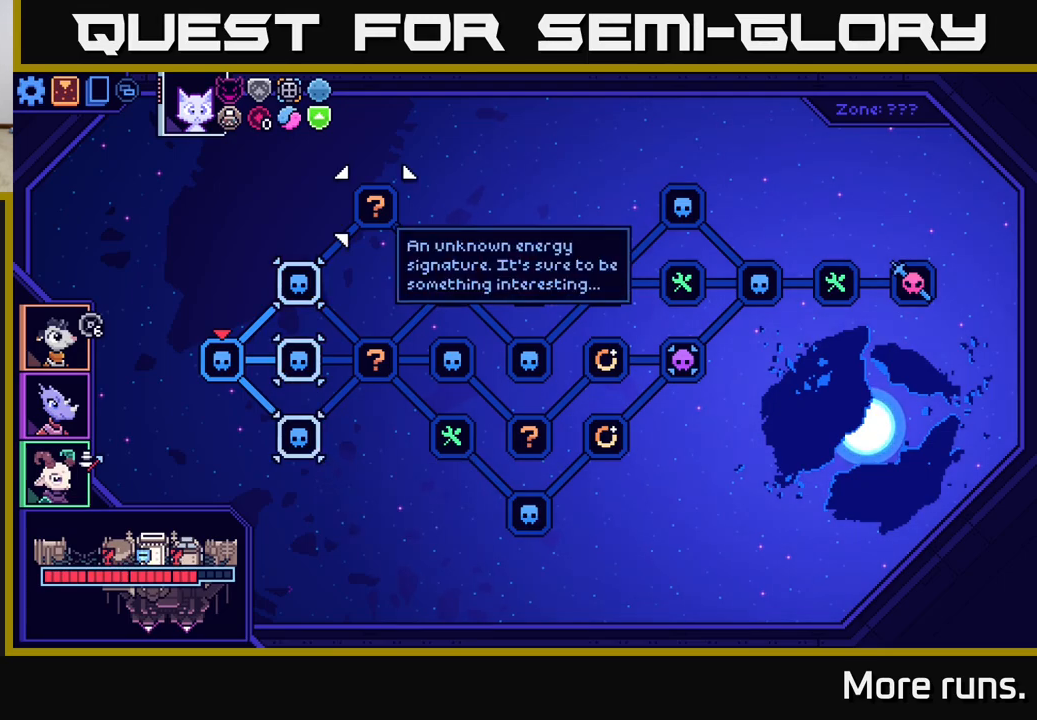
{"buttons": [], "left_stick": "center", "right_stick": "center", "events": [[183, "left_stick", "center"]]}